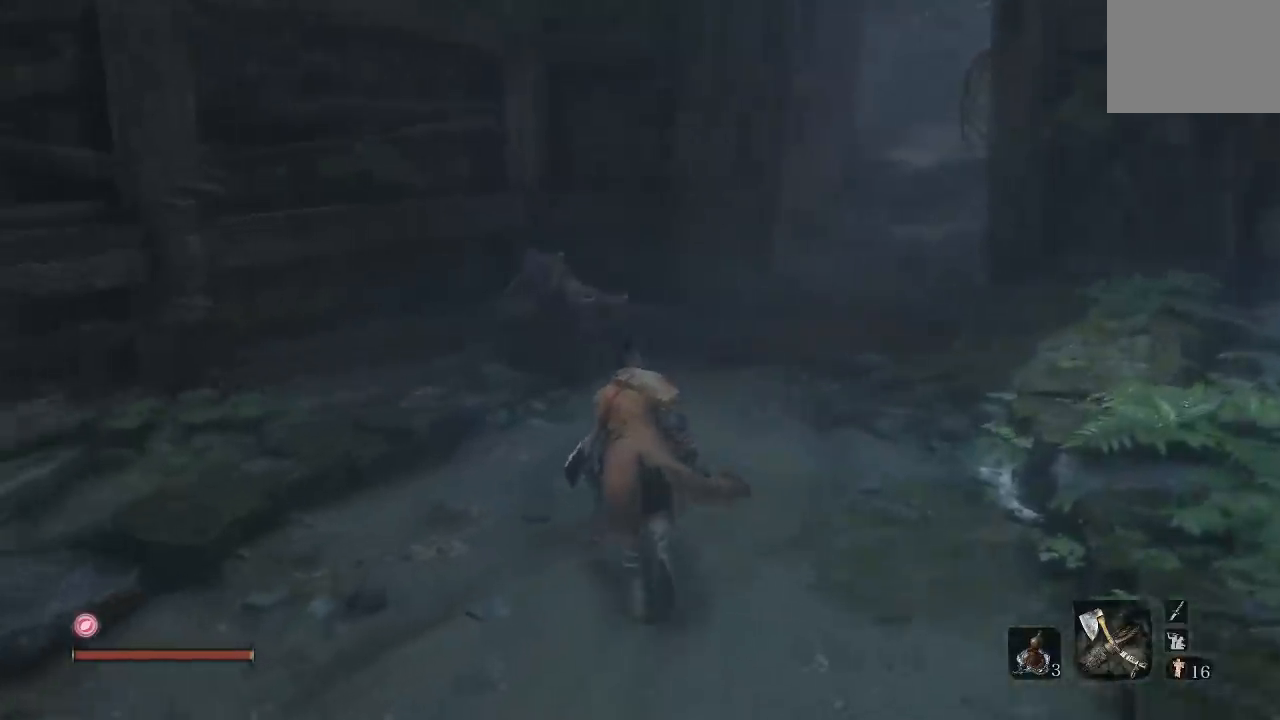
Gameplay with a controller (Xbox layout); each line is a JSON object with the inputs held at the frame after it. "button_events" lists button changes between this image and that frame as [ms after this image, input, new state], when the widget could be followed in between (sticks are given only as held states). Not read: L1 R1.
{"buttons": [], "left_stick": "up", "right_stick": "center", "button_events": []}
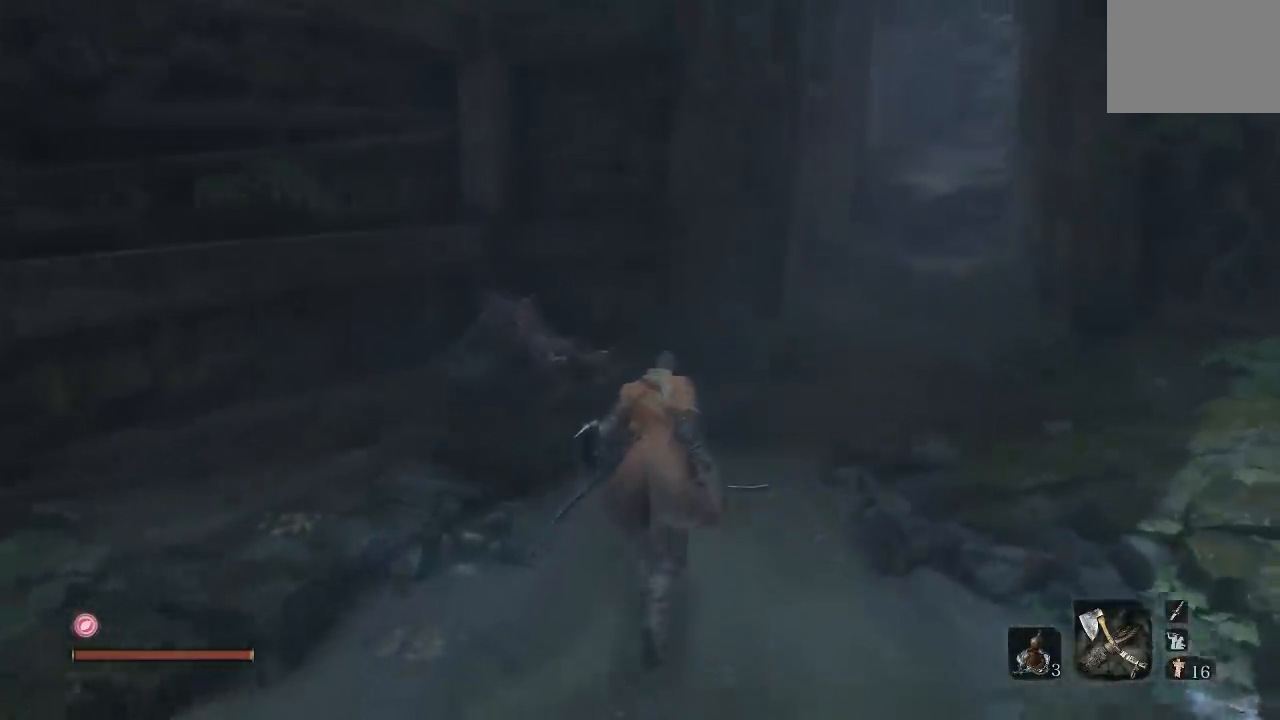
{"buttons": [], "left_stick": "up", "right_stick": "center", "button_events": []}
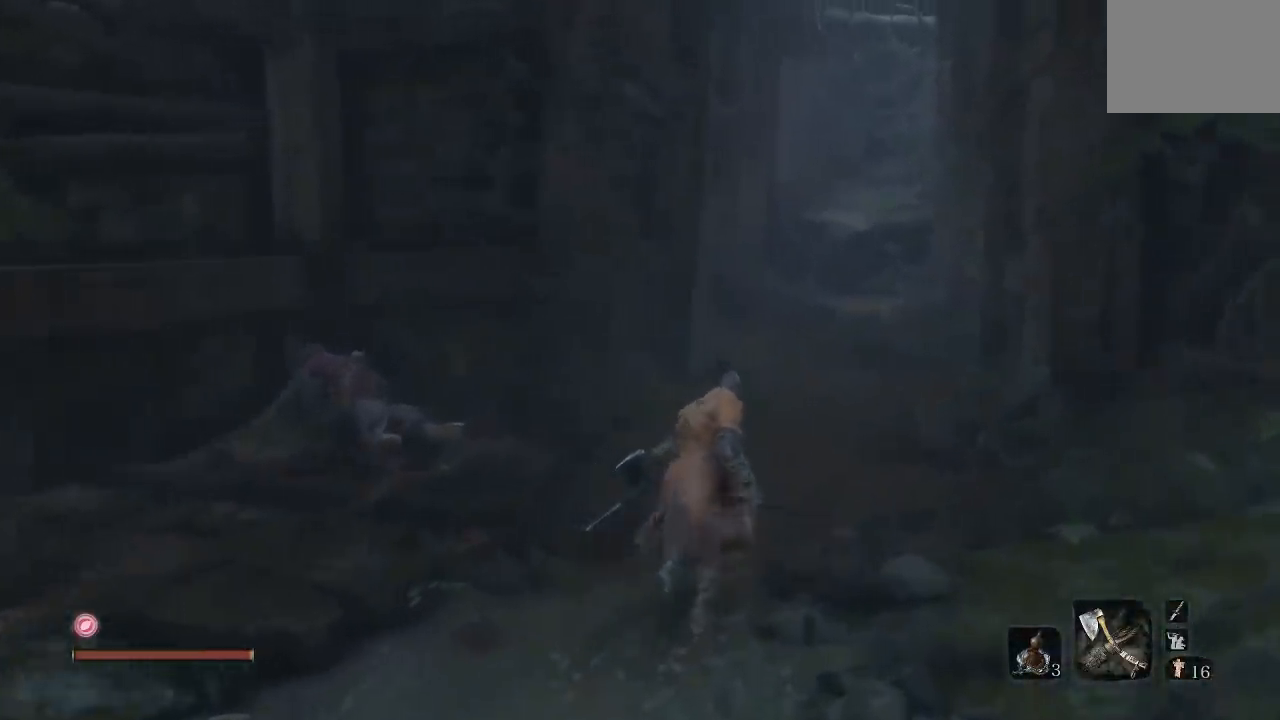
{"buttons": [], "left_stick": "up", "right_stick": "up", "button_events": []}
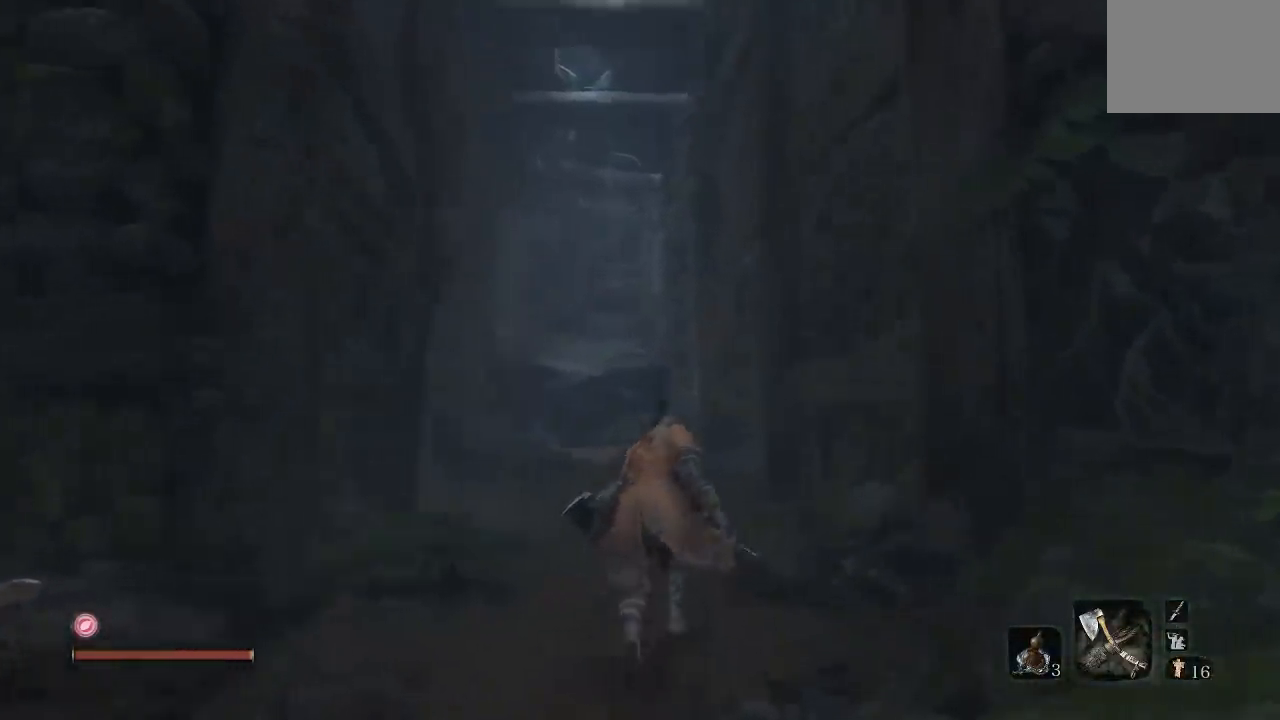
{"buttons": [], "left_stick": "up", "right_stick": "center", "button_events": []}
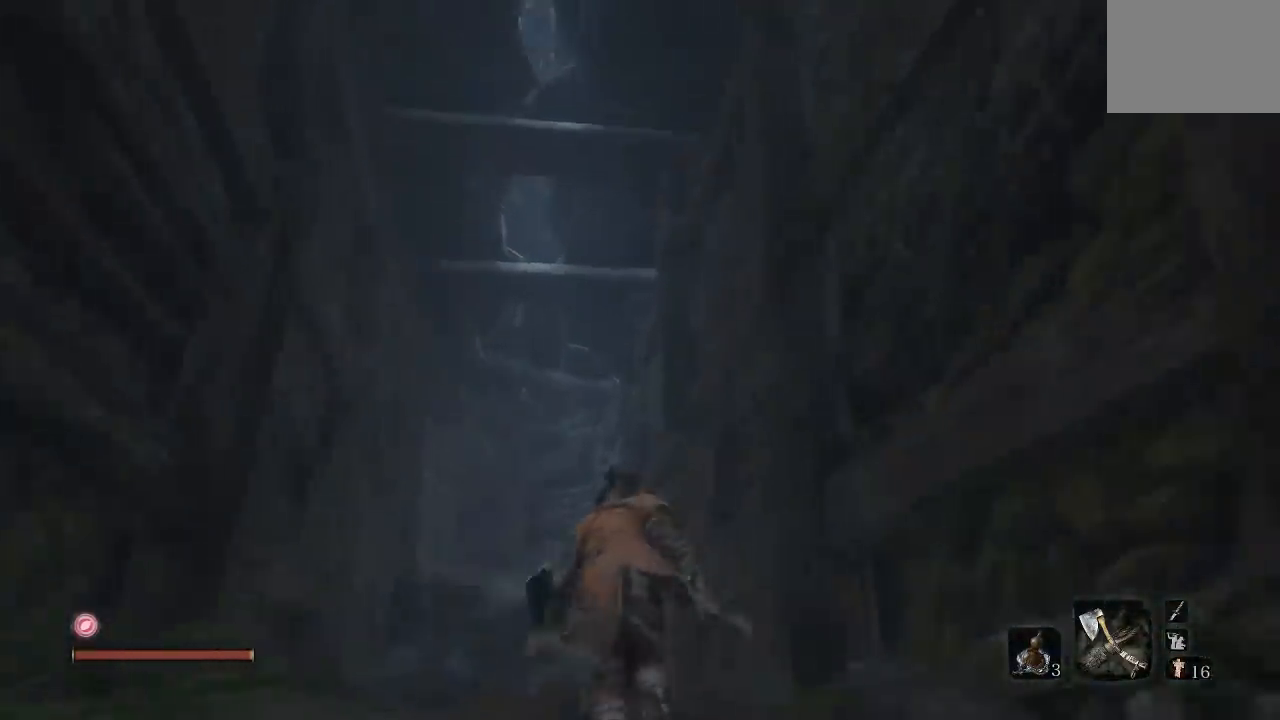
{"buttons": [], "left_stick": "up", "right_stick": "center", "button_events": []}
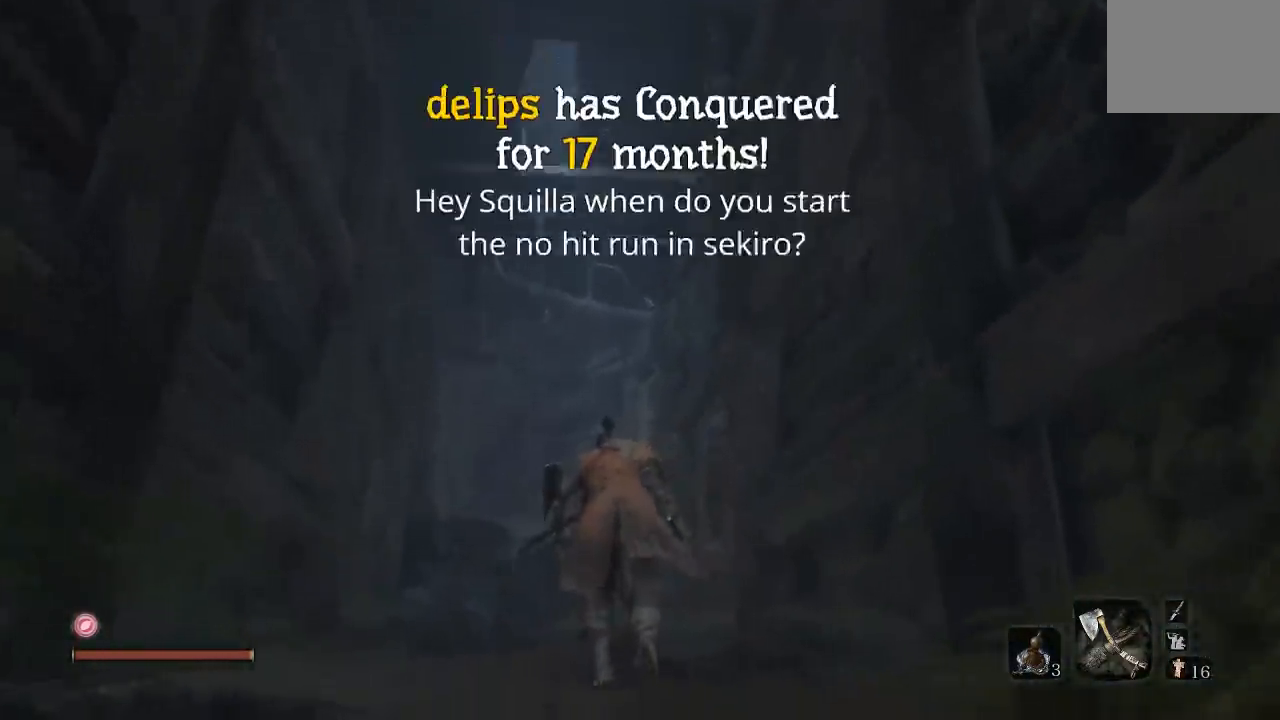
{"buttons": [], "left_stick": "center", "right_stick": "center", "button_events": []}
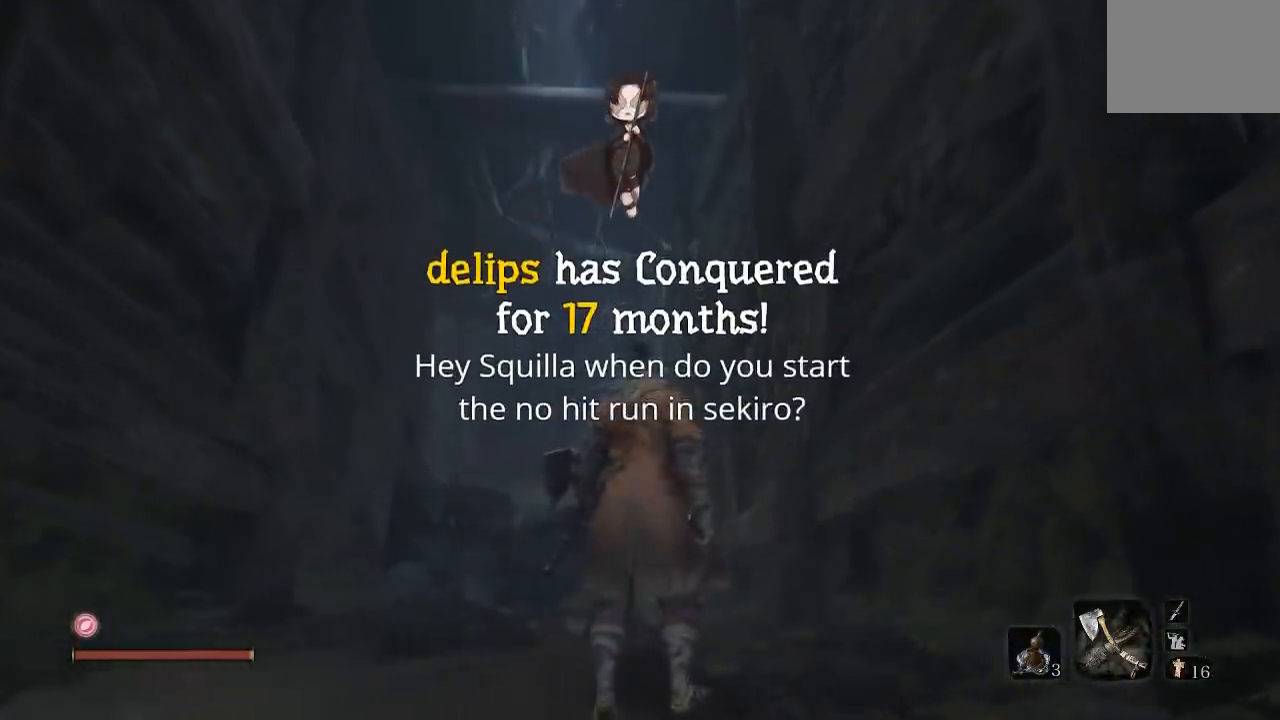
{"buttons": [], "left_stick": "center", "right_stick": "center", "button_events": []}
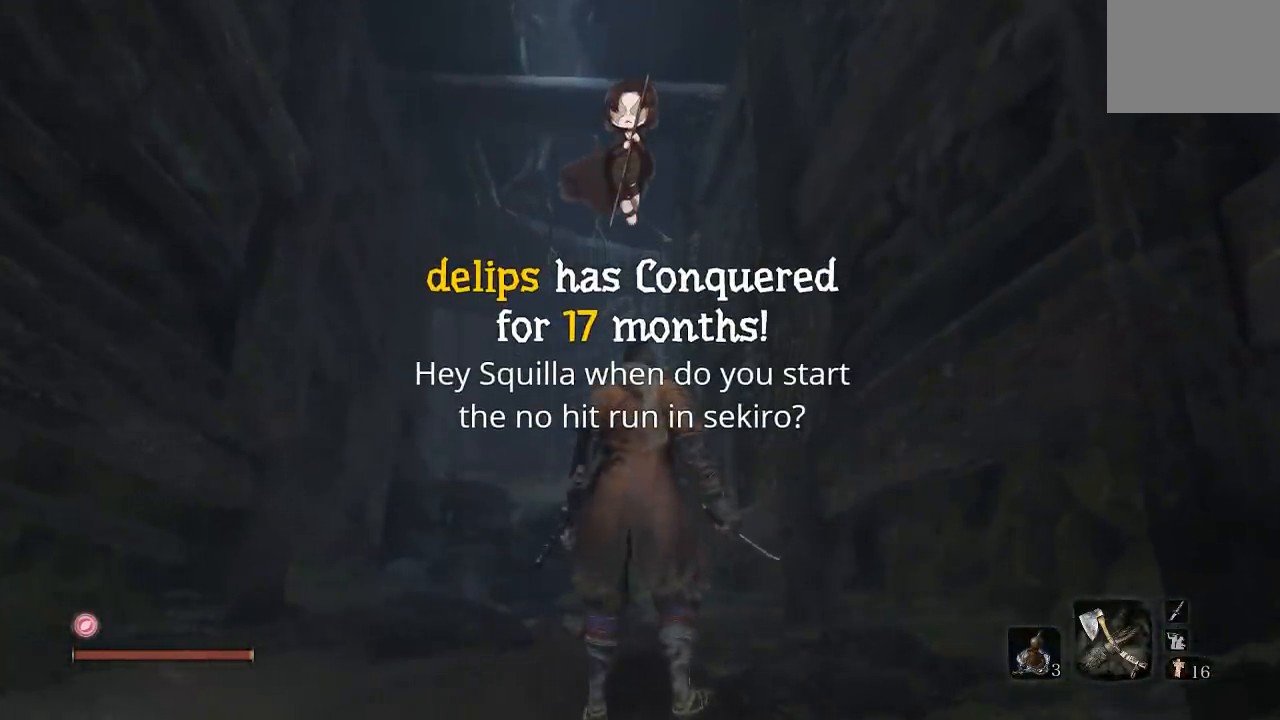
{"buttons": [], "left_stick": "up", "right_stick": "down", "button_events": []}
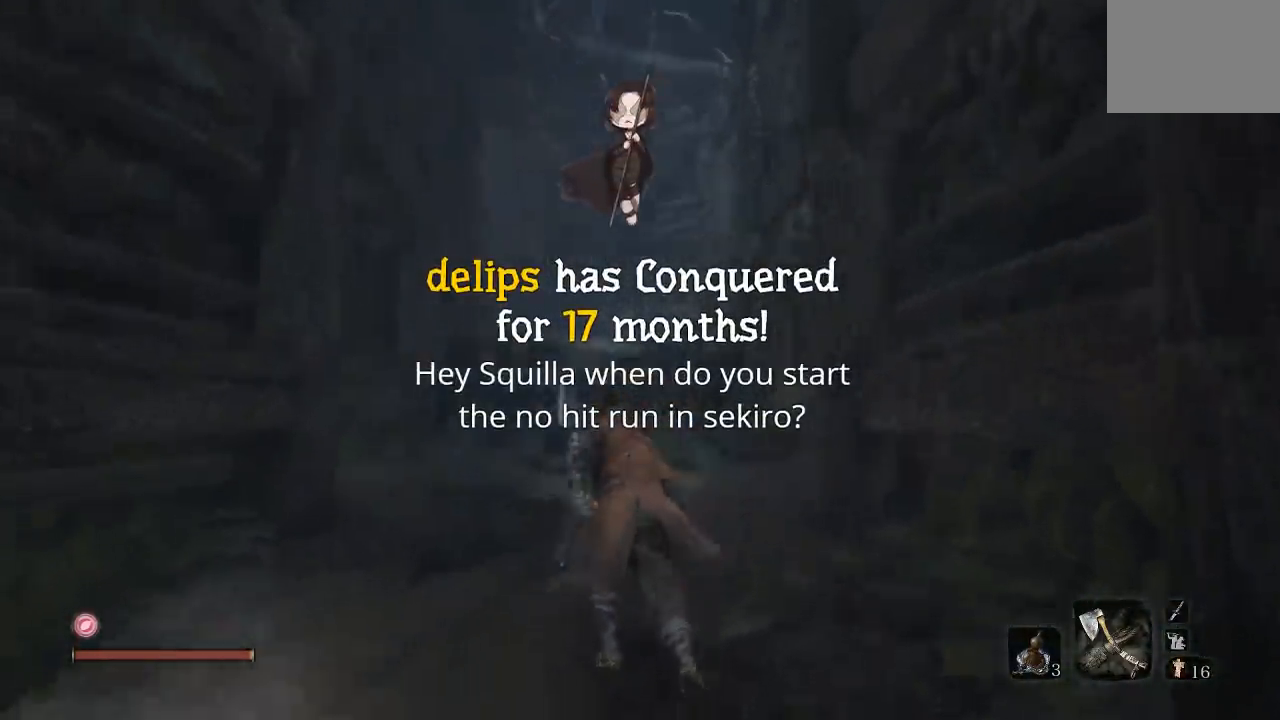
{"buttons": [], "left_stick": "up", "right_stick": "center", "button_events": []}
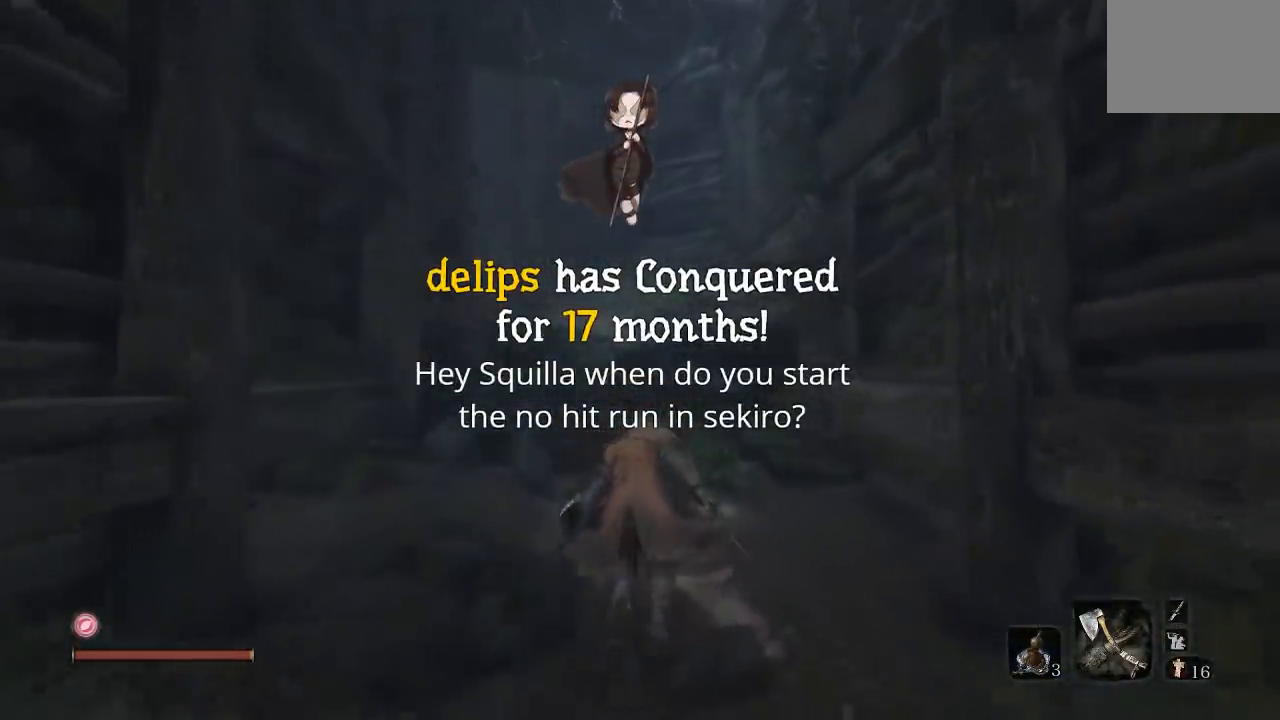
{"buttons": ["A", "B"], "left_stick": "up", "right_stick": "center", "button_events": [[150, "B", "down"], [300, "A", "down"]]}
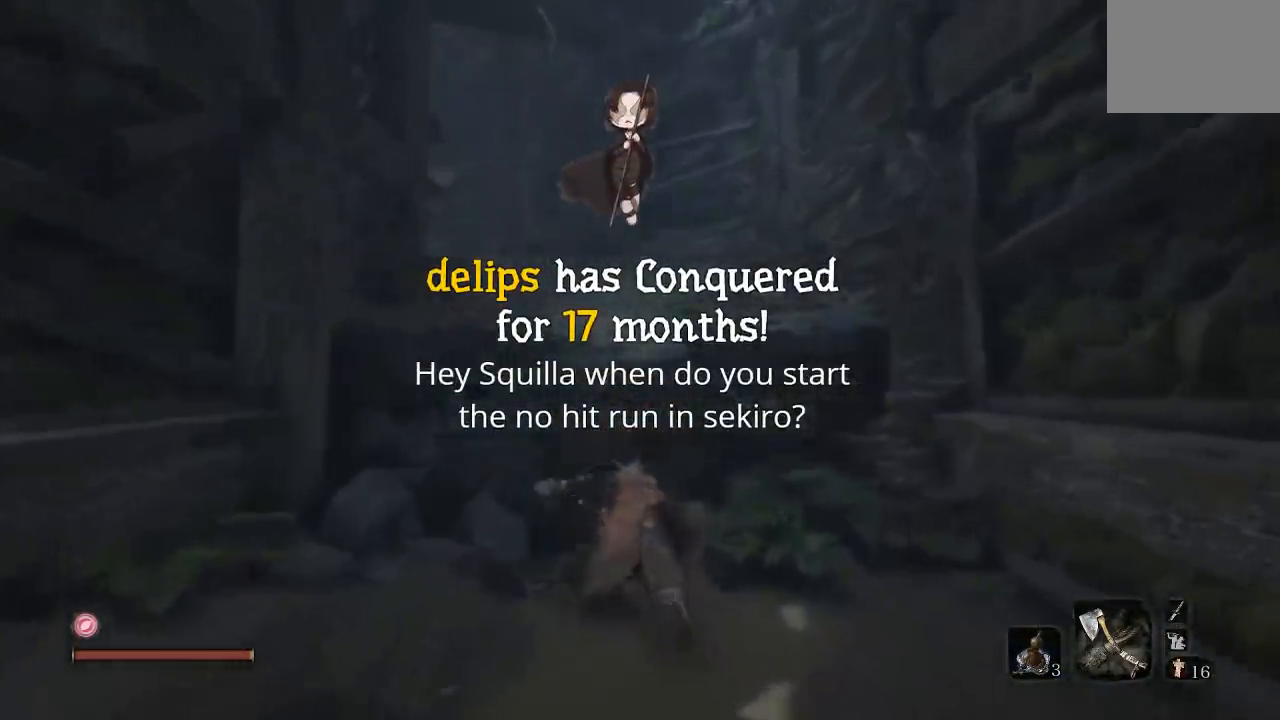
{"buttons": ["B"], "left_stick": "up", "right_stick": "center", "button_events": [[83, "A", "up"]]}
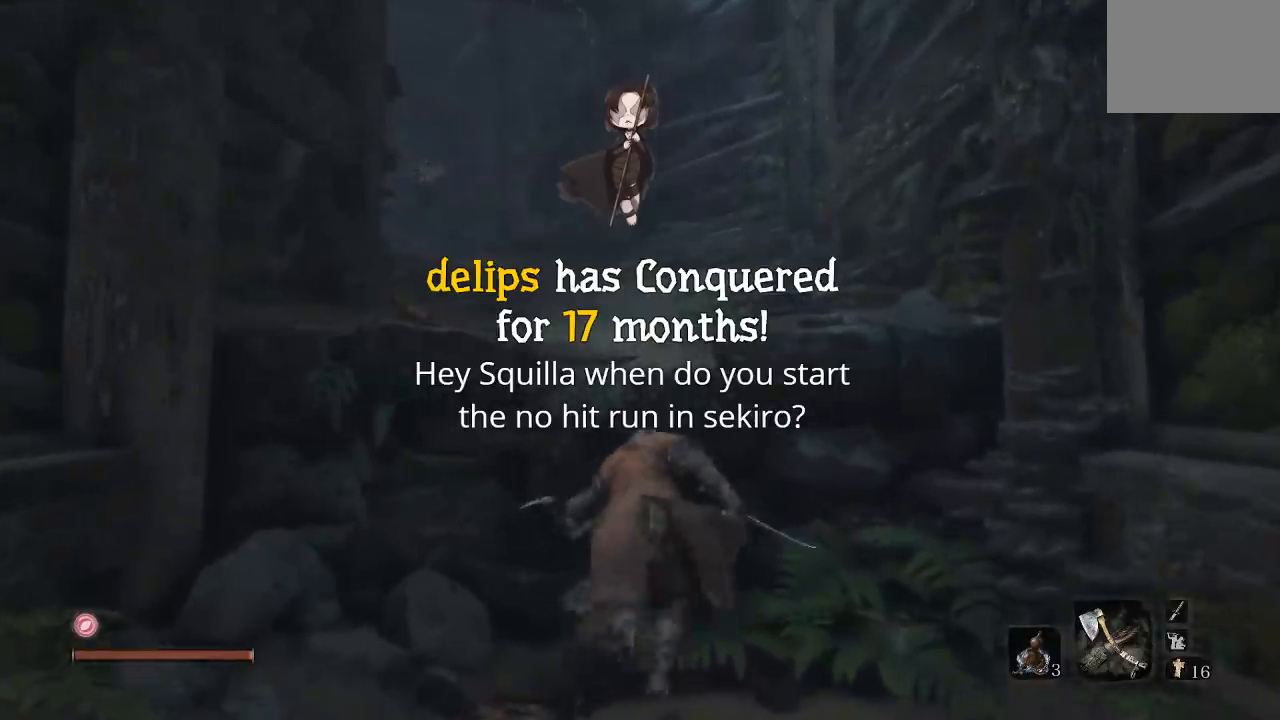
{"buttons": ["B"], "left_stick": "up", "right_stick": "center", "button_events": [[117, "A", "down"], [483, "A", "up"]]}
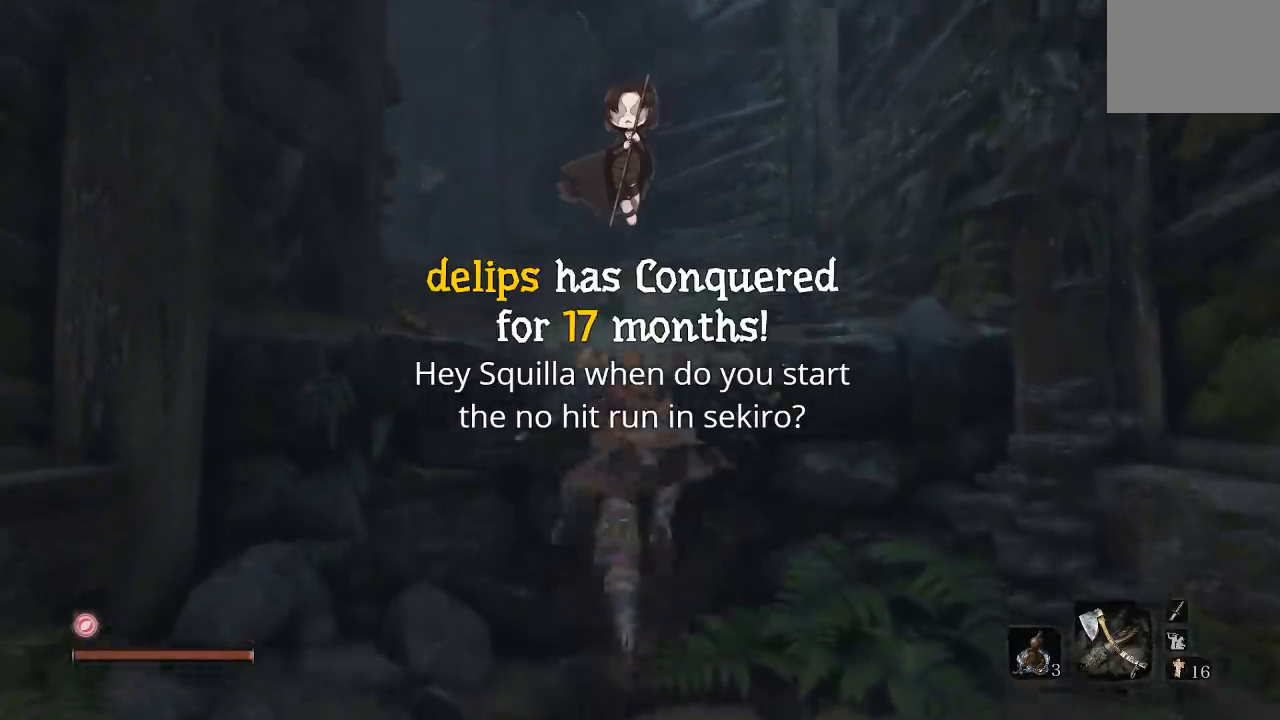
{"buttons": ["B"], "left_stick": "up", "right_stick": "down-left", "button_events": []}
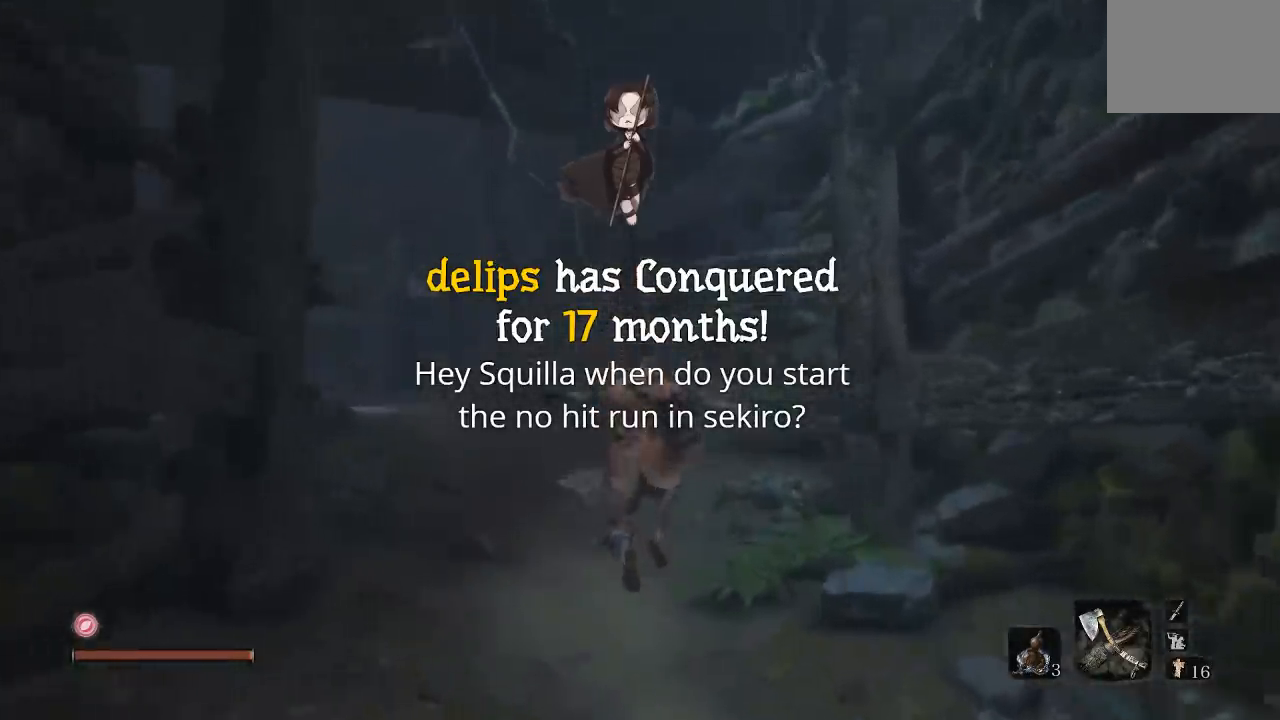
{"buttons": ["B"], "left_stick": "up", "right_stick": "left", "button_events": []}
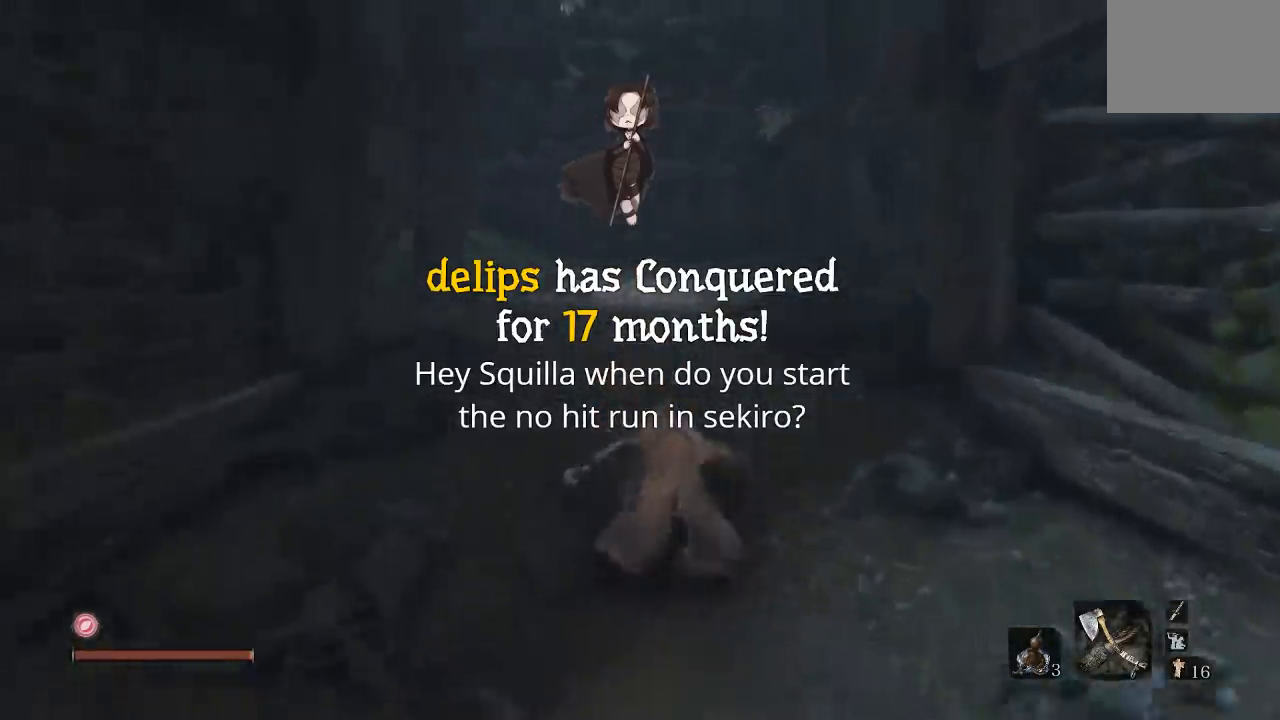
{"buttons": ["B"], "left_stick": "up", "right_stick": "up", "button_events": []}
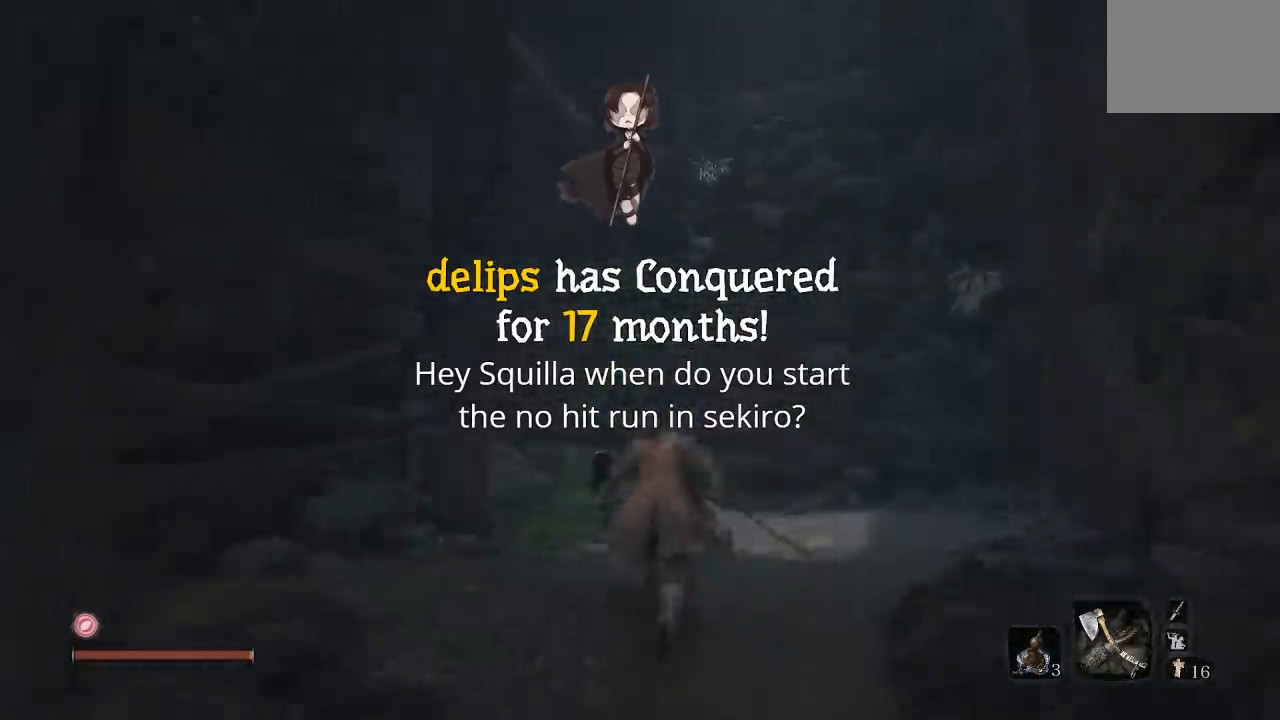
{"buttons": ["A", "B"], "left_stick": "up-right", "right_stick": "center", "button_events": [[183, "A", "down"]]}
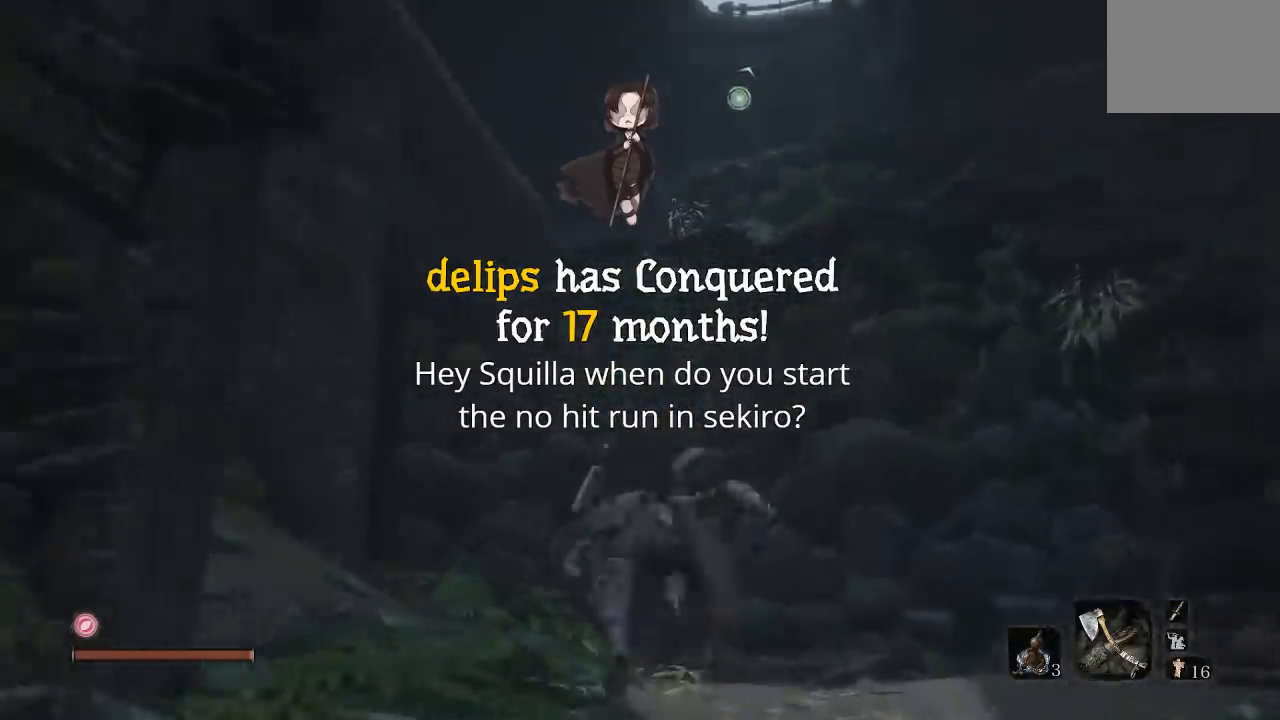
{"buttons": ["A", "B"], "left_stick": "up-right", "right_stick": "center", "button_events": [[17, "A", "up"], [350, "A", "down"]]}
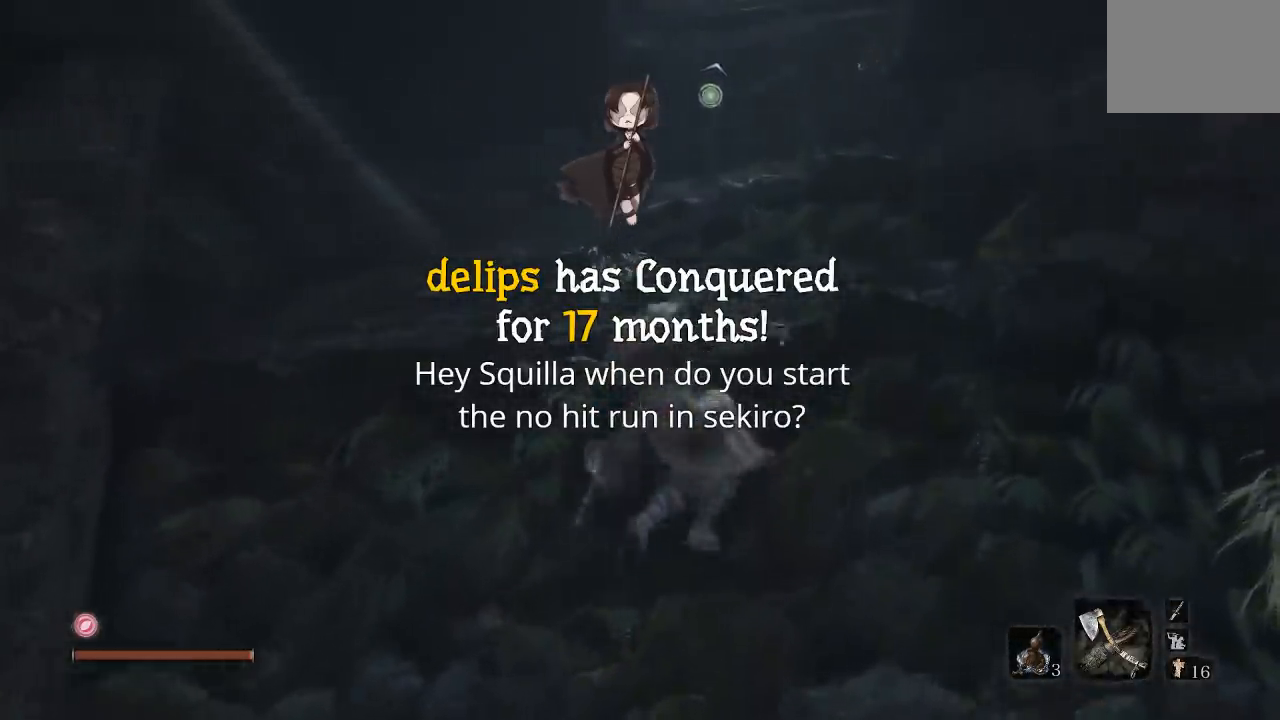
{"buttons": ["B"], "left_stick": "up", "right_stick": "center", "button_events": [[100, "A", "up"]]}
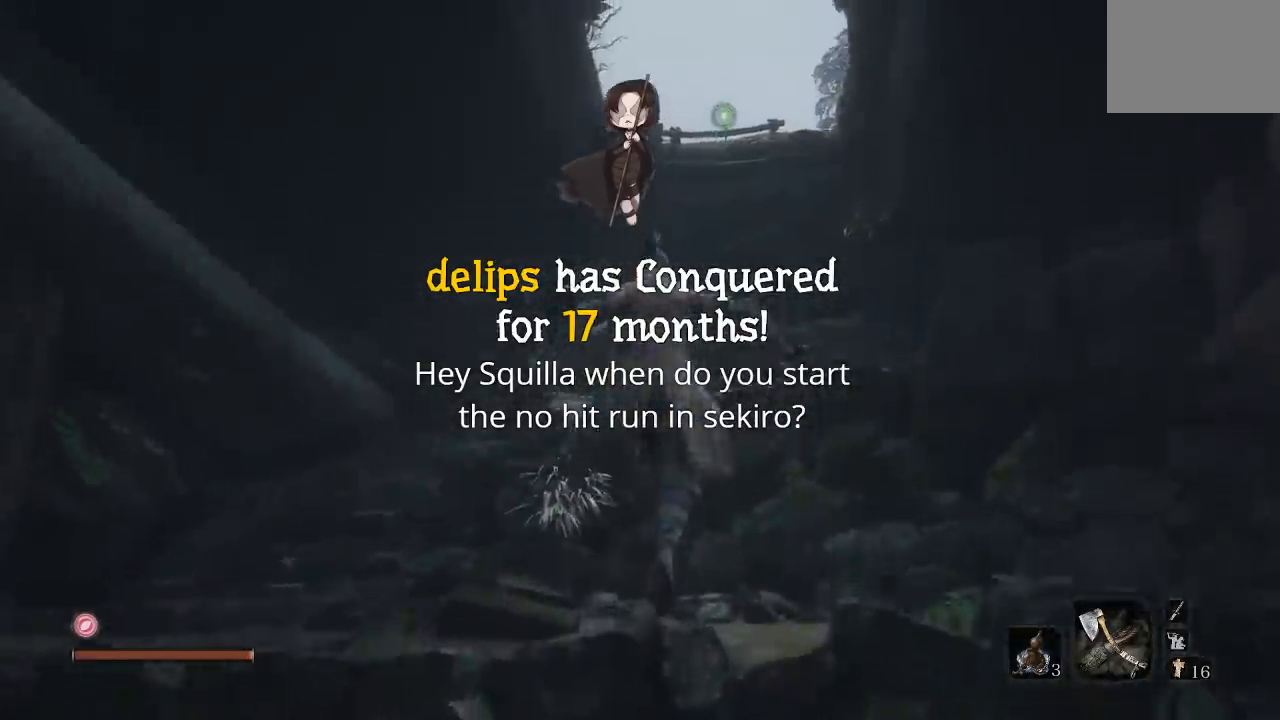
{"buttons": ["A", "B"], "left_stick": "up", "right_stick": "center", "button_events": [[383, "A", "down"]]}
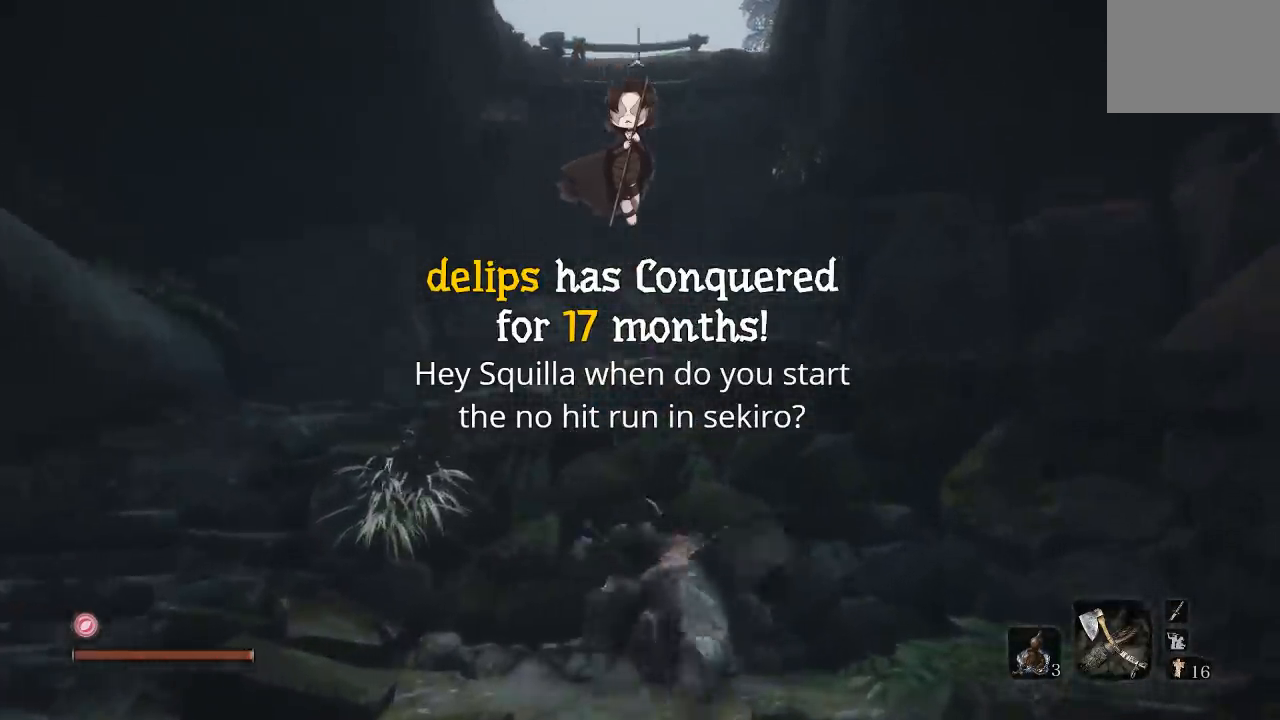
{"buttons": ["B"], "left_stick": "up", "right_stick": "center", "button_events": [[283, "A", "up"]]}
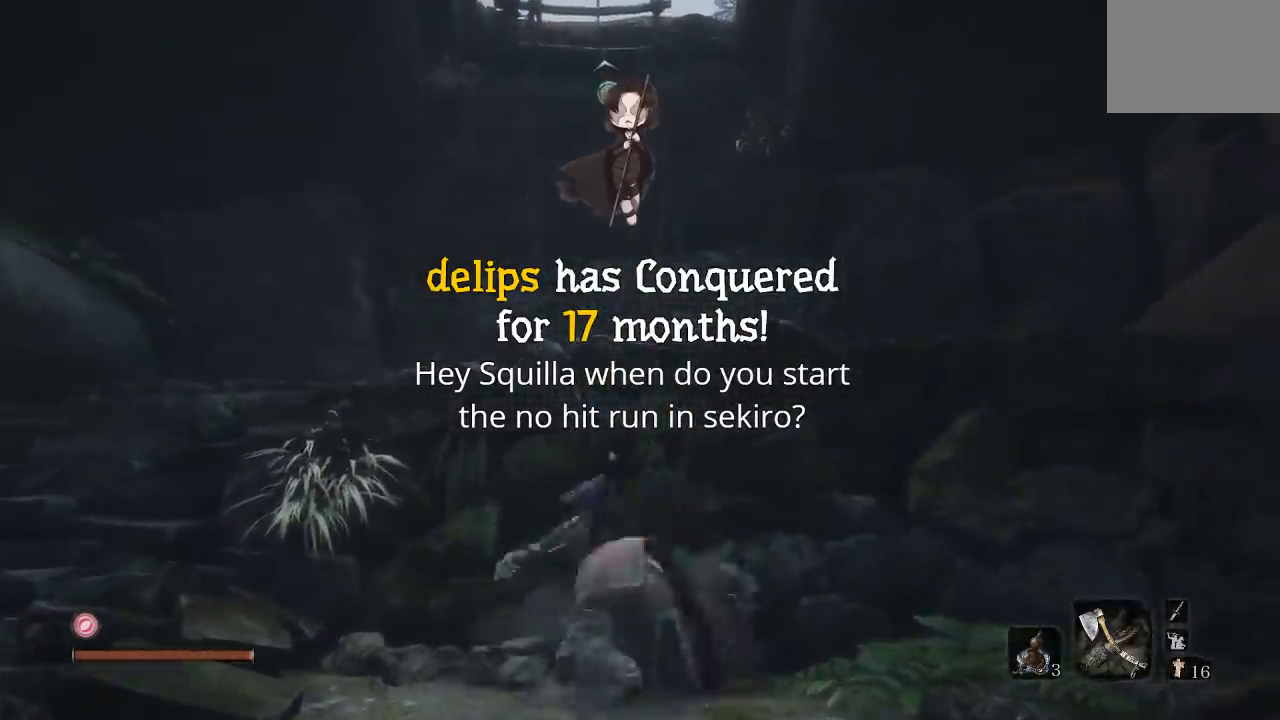
{"buttons": ["B"], "left_stick": "up", "right_stick": "center", "button_events": []}
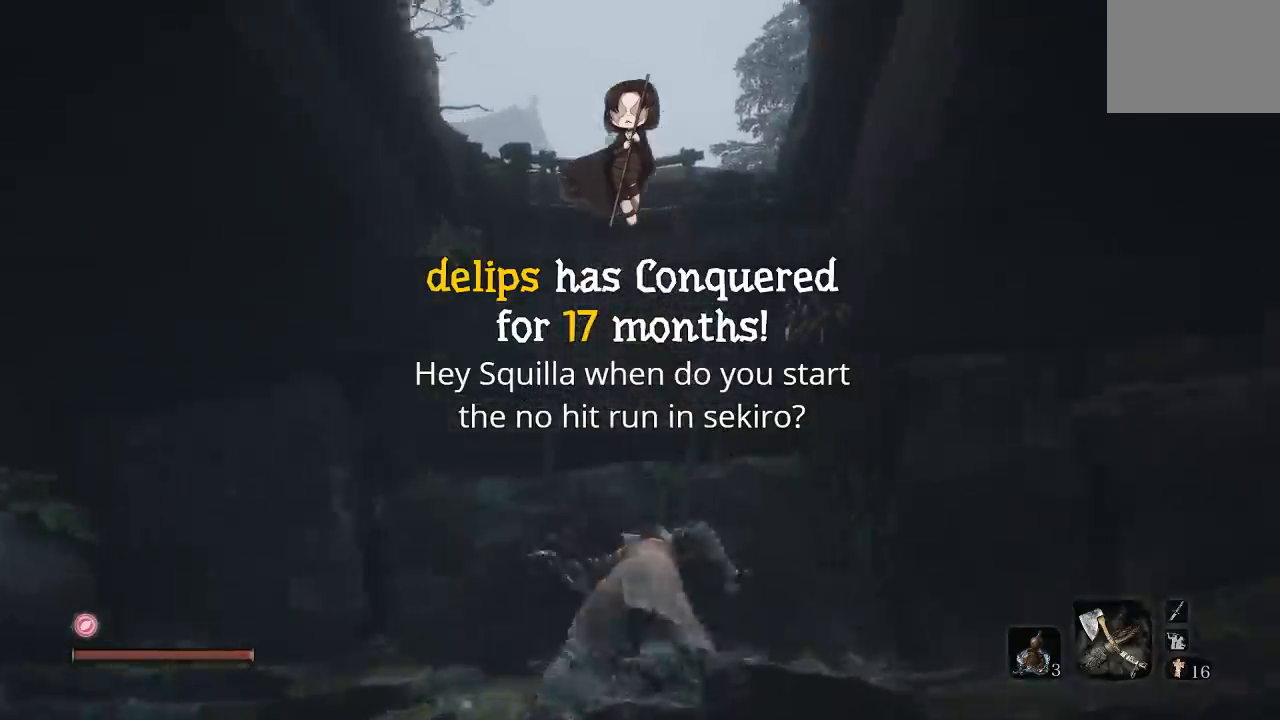
{"buttons": ["B"], "left_stick": "up", "right_stick": "center", "button_events": [[133, "A", "down"], [317, "A", "up"]]}